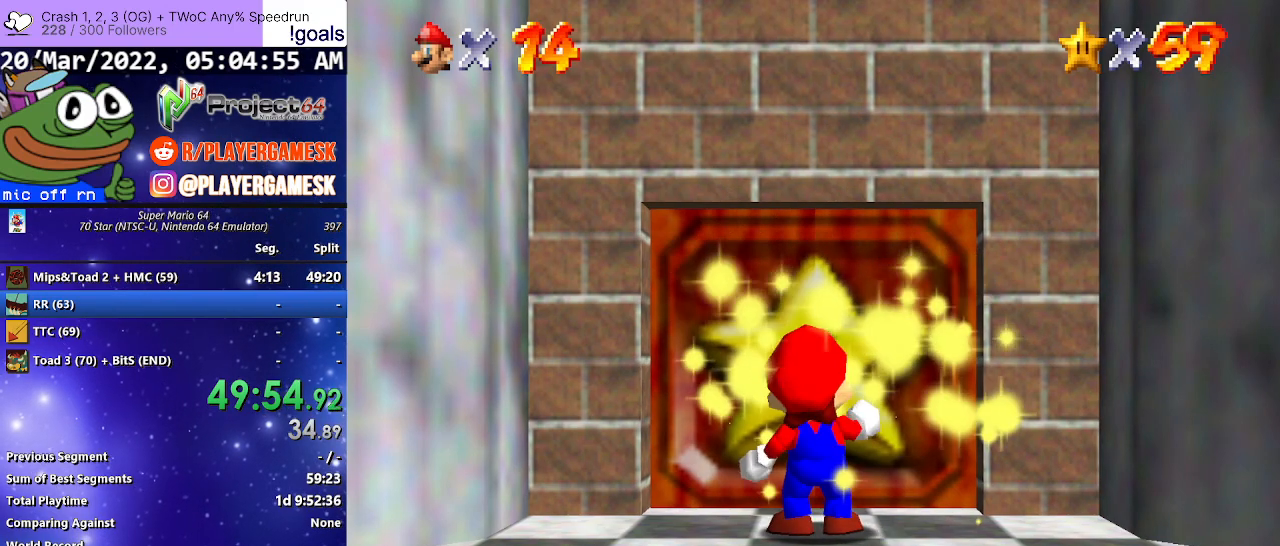
Gameplay with a controller (Xbox layout); each line is a JSON object with the inputs held at the frame after it. "events" lists button and stick changes between this image and that frame as [ms after this image, input, new state], when the widget could be followed in between.
{"buttons": [], "left_stick": "center", "right_stick": "center", "events": []}
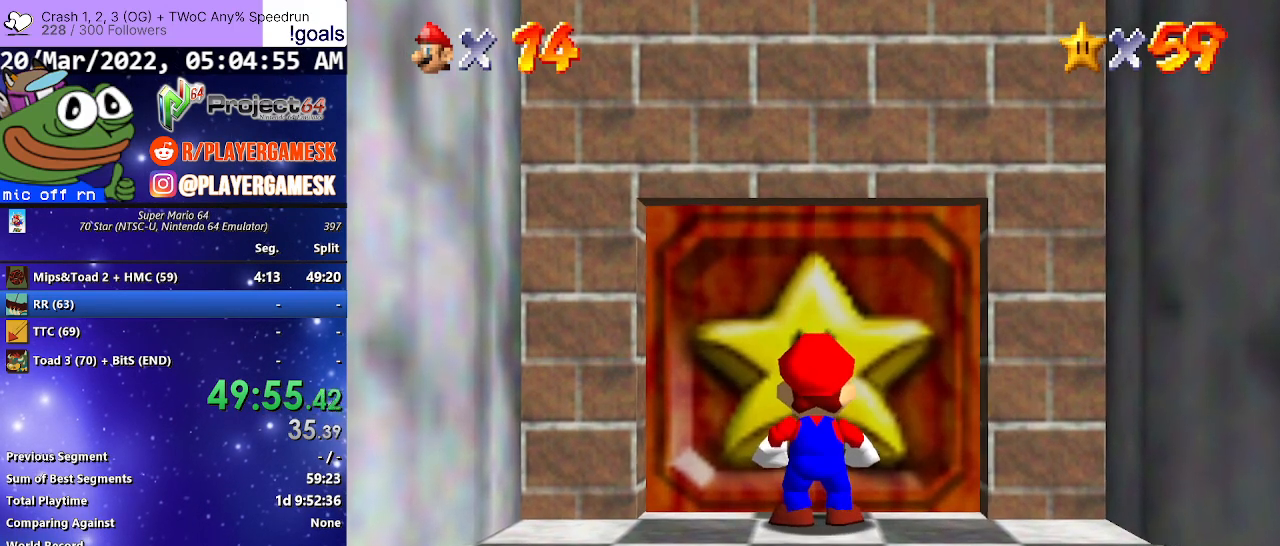
{"buttons": [], "left_stick": "center", "right_stick": "center", "events": []}
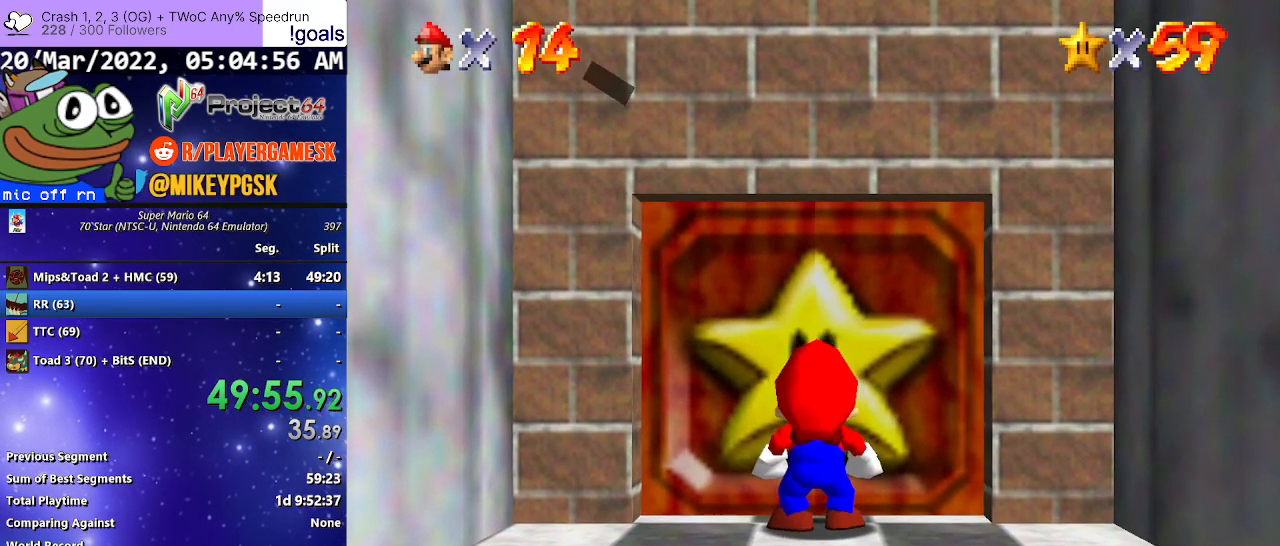
{"buttons": [], "left_stick": "center", "right_stick": "center", "events": [[233, "A", "down"], [333, "A", "up"]]}
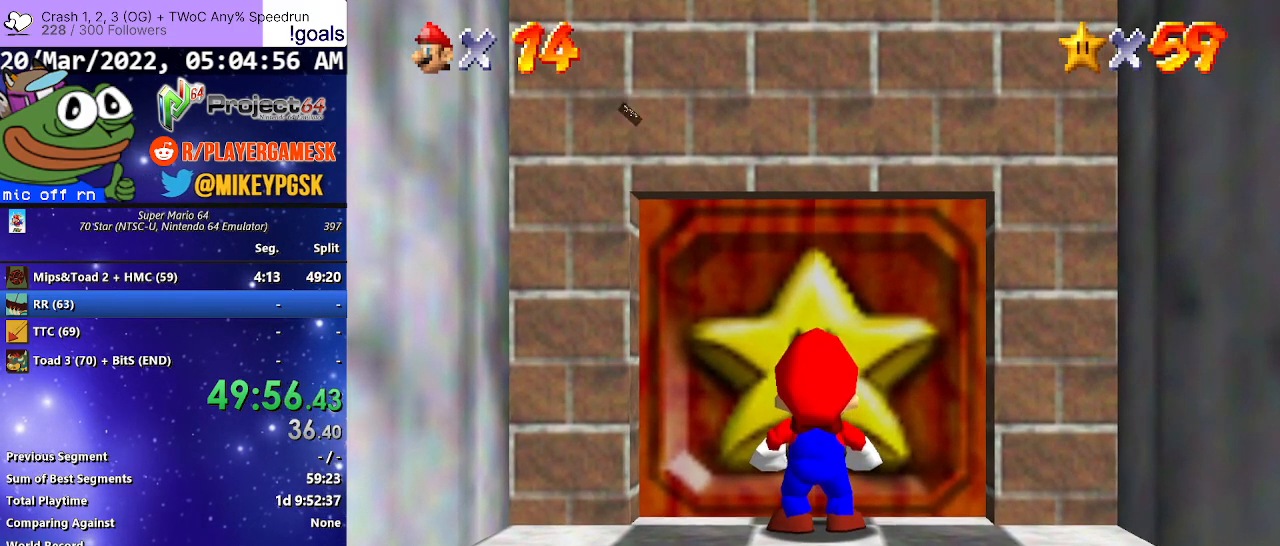
{"buttons": [], "left_stick": "center", "right_stick": "center", "events": []}
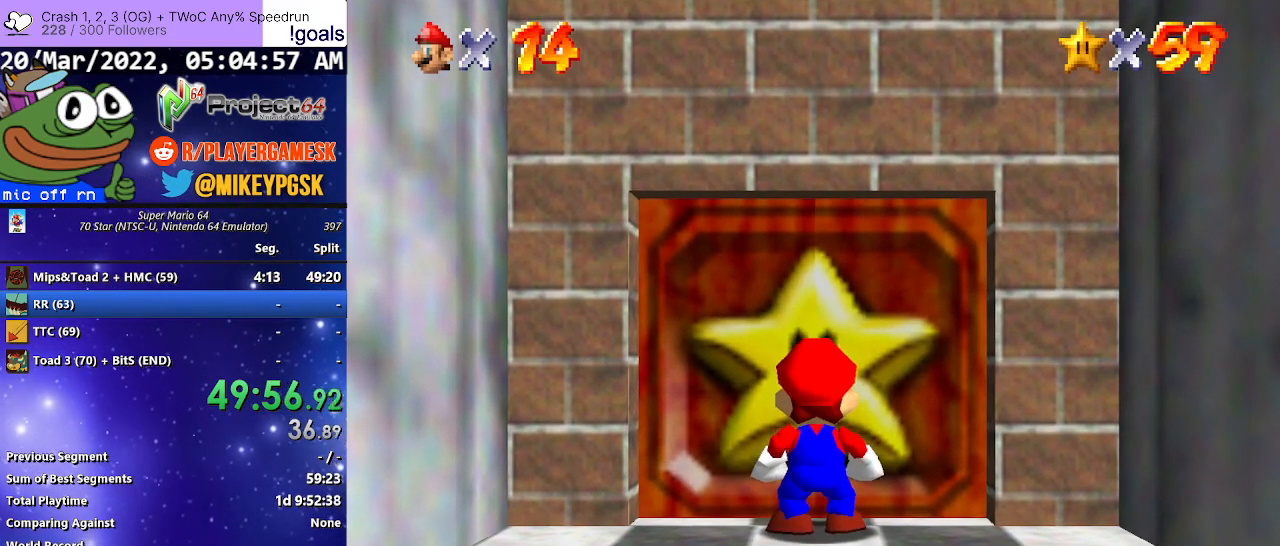
{"buttons": [], "left_stick": "center", "right_stick": "center", "events": []}
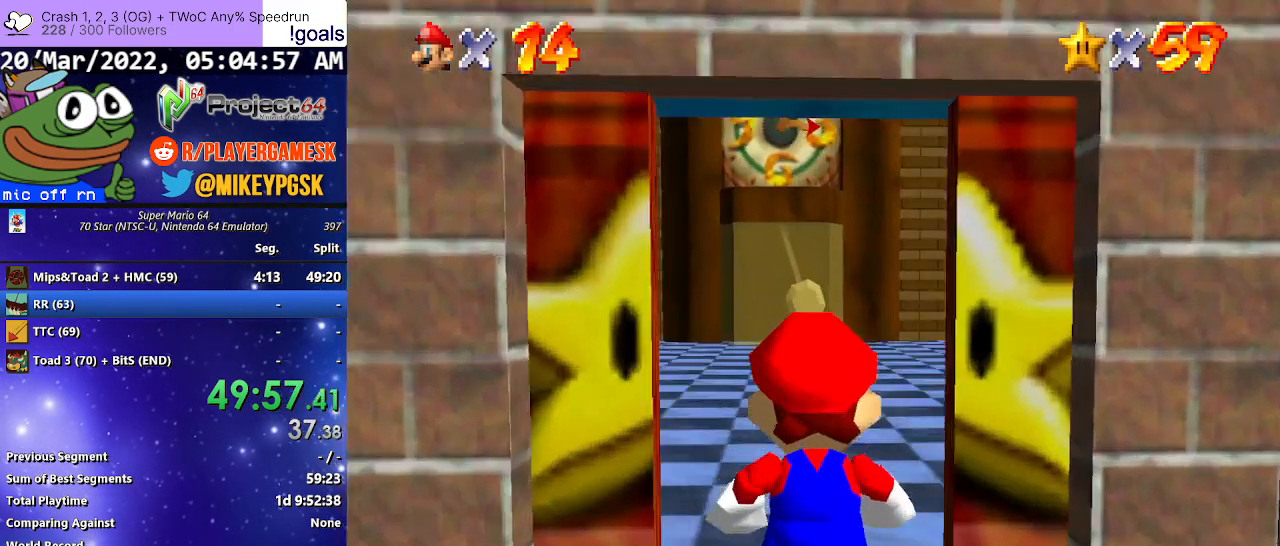
{"buttons": [], "left_stick": "up", "right_stick": "center", "events": [[367, "left_stick", "up"]]}
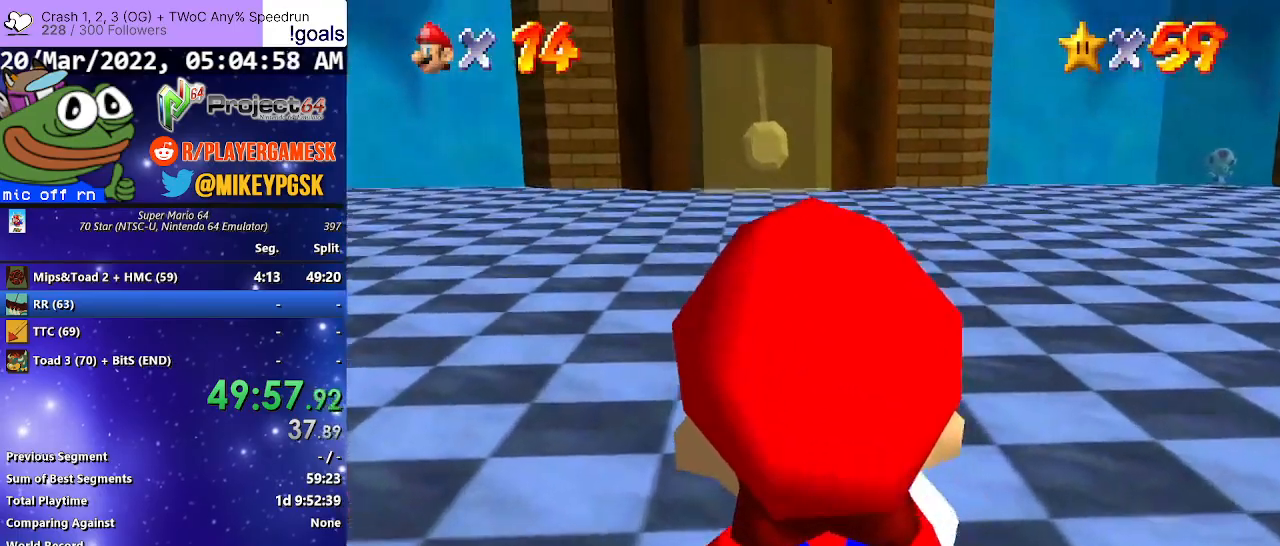
{"buttons": [], "left_stick": "up-right", "right_stick": "center", "events": [[133, "left_stick", "up-right"]]}
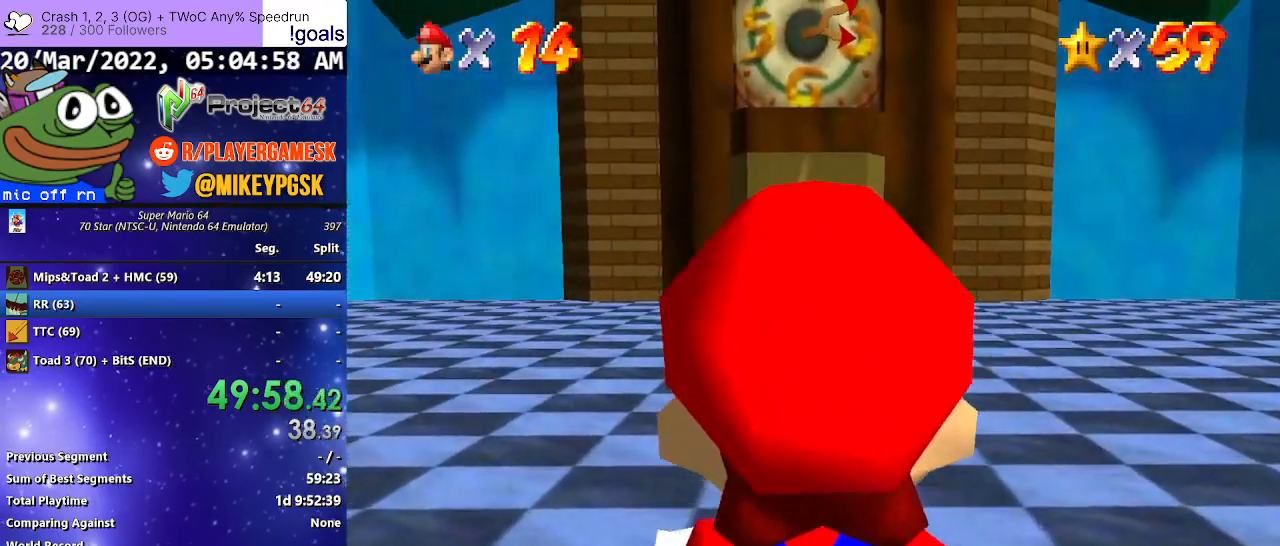
{"buttons": [], "left_stick": "up-right", "right_stick": "center", "events": []}
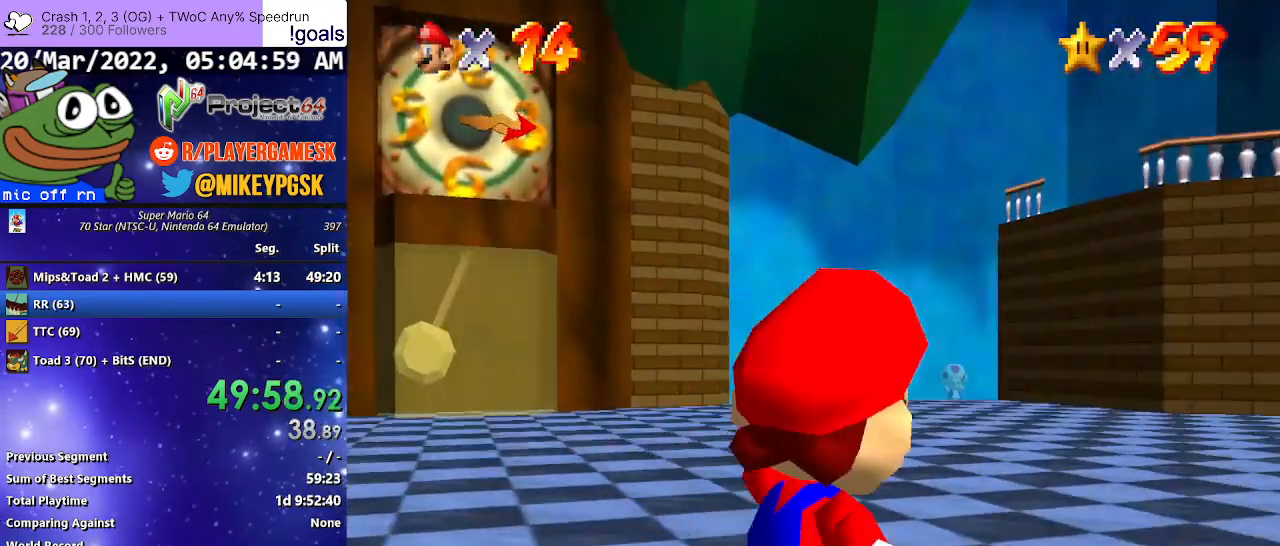
{"buttons": ["R2"], "left_stick": "up-right", "right_stick": "center", "events": [[33, "R2", "down"], [133, "A", "down"], [267, "A", "up"]]}
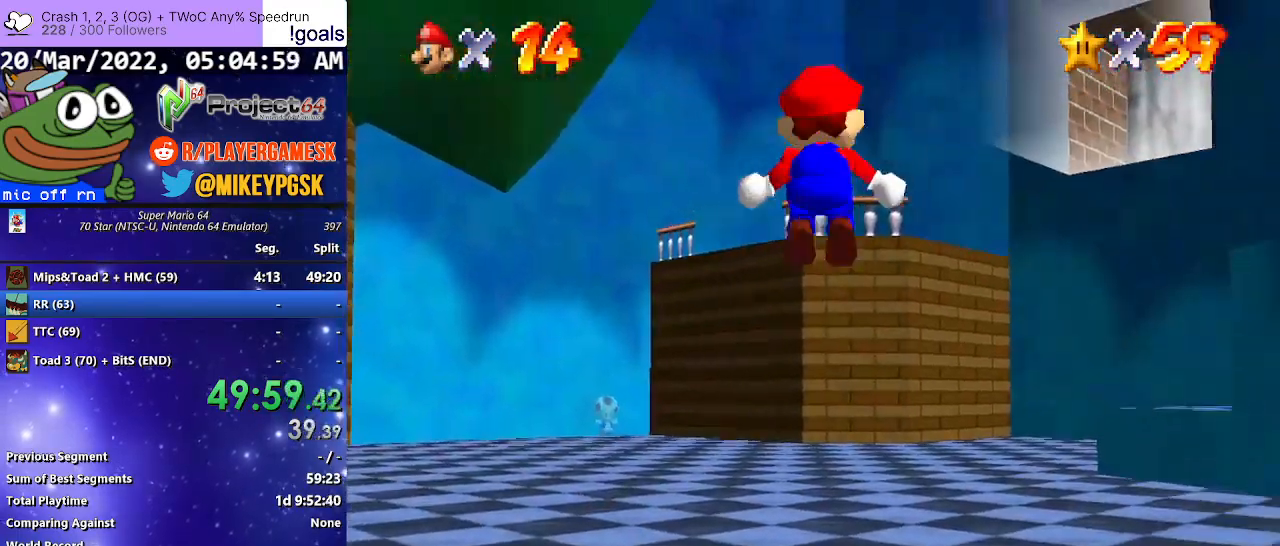
{"buttons": [], "left_stick": "up-right", "right_stick": "center", "events": [[400, "R2", "up"]]}
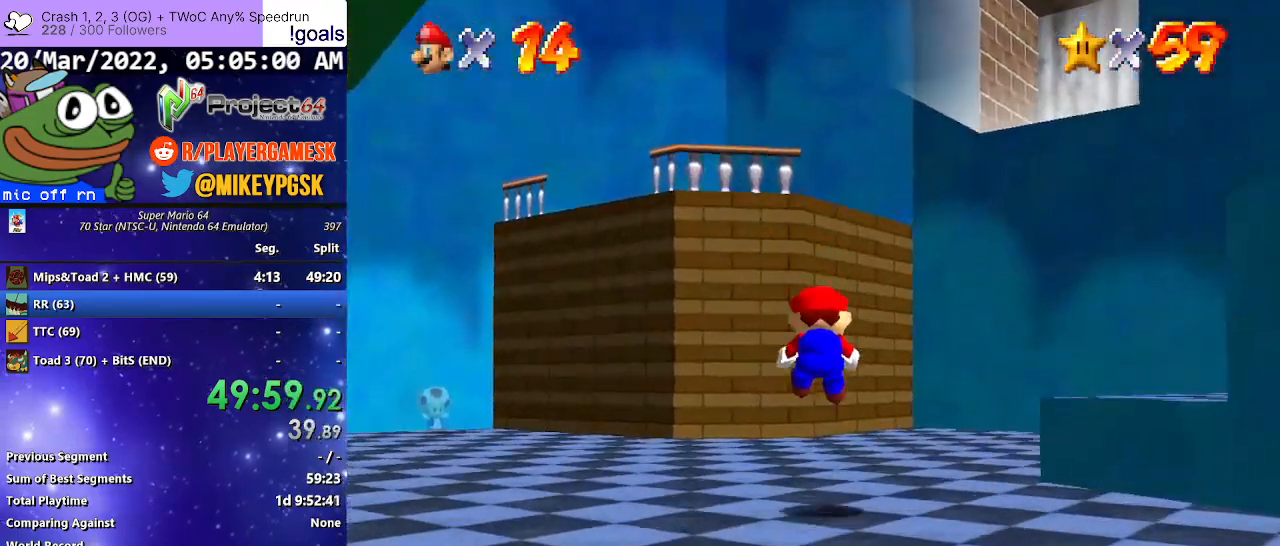
{"buttons": [], "left_stick": "up-right", "right_stick": "center", "events": []}
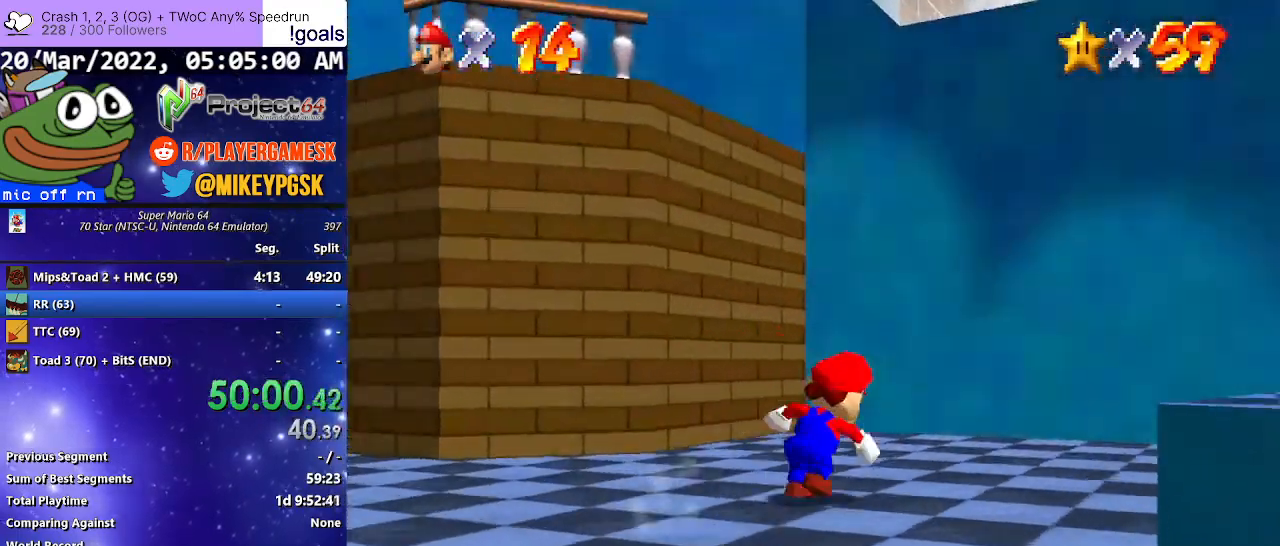
{"buttons": [], "left_stick": "up-left", "right_stick": "center", "events": [[300, "left_stick", "up"], [400, "left_stick", "up-left"]]}
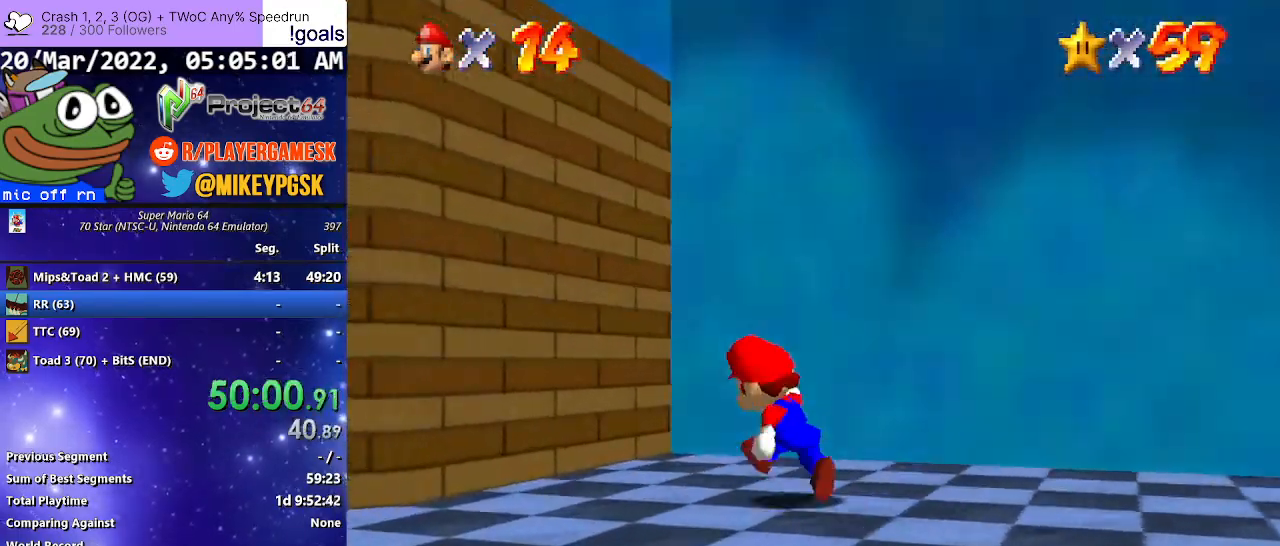
{"buttons": ["A"], "left_stick": "up-left", "right_stick": "center", "events": [[100, "A", "down"], [300, "A", "up"], [433, "A", "down"]]}
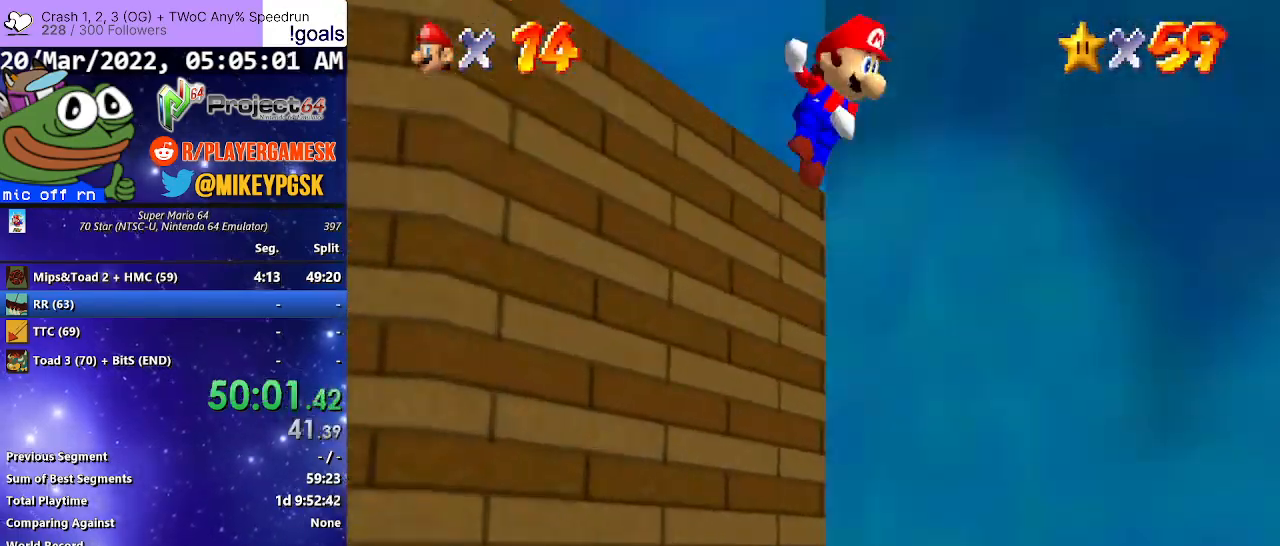
{"buttons": ["L3"], "left_stick": "up-left", "right_stick": "center", "events": [[67, "left_stick", "up-right"], [333, "A", "up"], [333, "left_stick", "up-left"], [367, "L3", "down"]]}
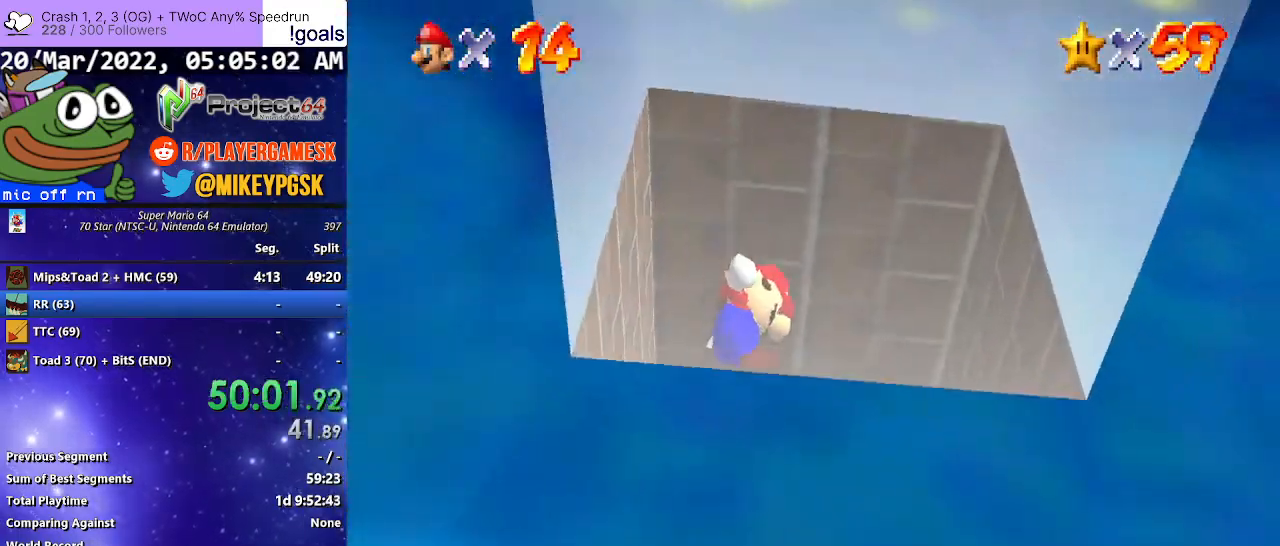
{"buttons": [], "left_stick": "up-left", "right_stick": "center", "events": [[100, "L3", "up"], [233, "left_stick", "up"], [400, "left_stick", "up-left"]]}
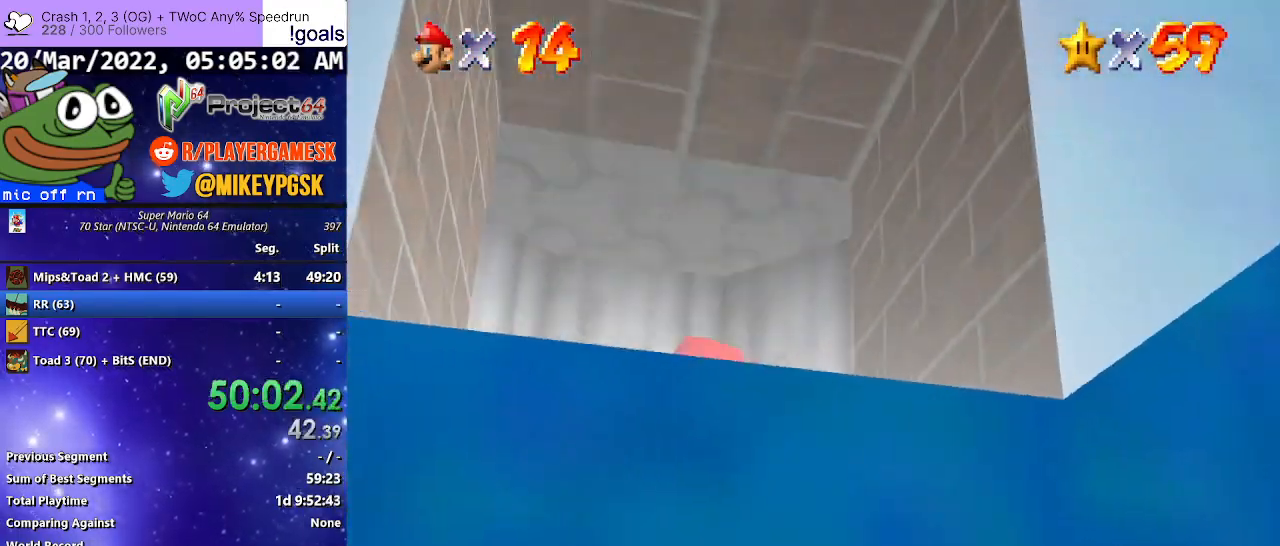
{"buttons": [], "left_stick": "up", "right_stick": "center", "events": [[233, "left_stick", "up"], [333, "A", "down"], [500, "A", "up"]]}
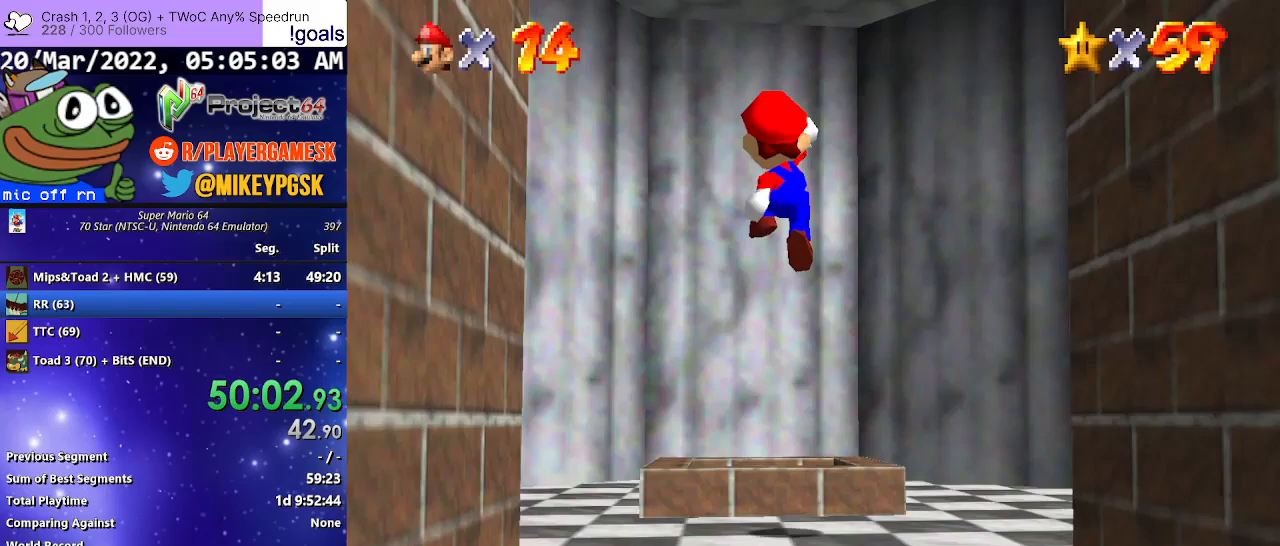
{"buttons": [], "left_stick": "down", "right_stick": "center", "events": [[33, "left_stick", "up-left"], [200, "left_stick", "down-left"], [300, "left_stick", "down"]]}
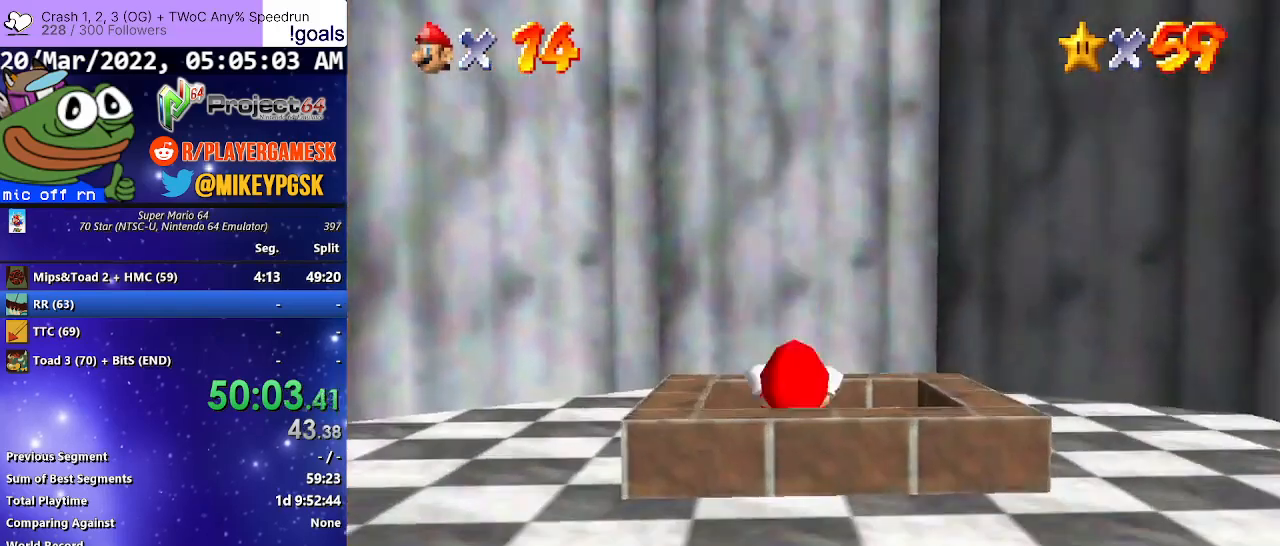
{"buttons": [], "left_stick": "down", "right_stick": "center", "events": []}
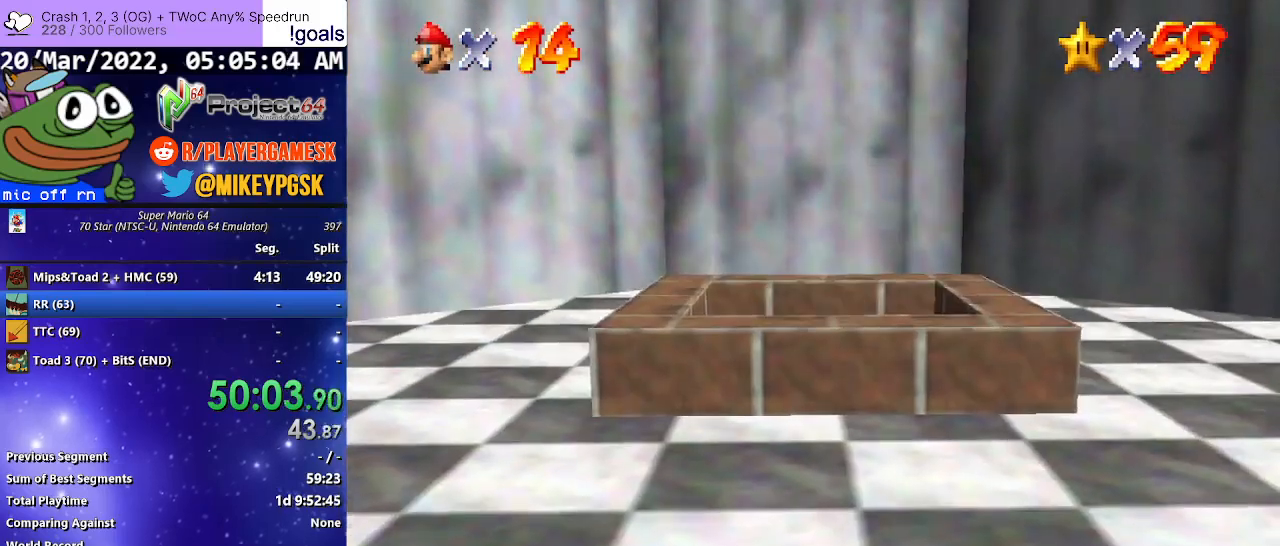
{"buttons": [], "left_stick": "center", "right_stick": "center", "events": [[133, "left_stick", "center"]]}
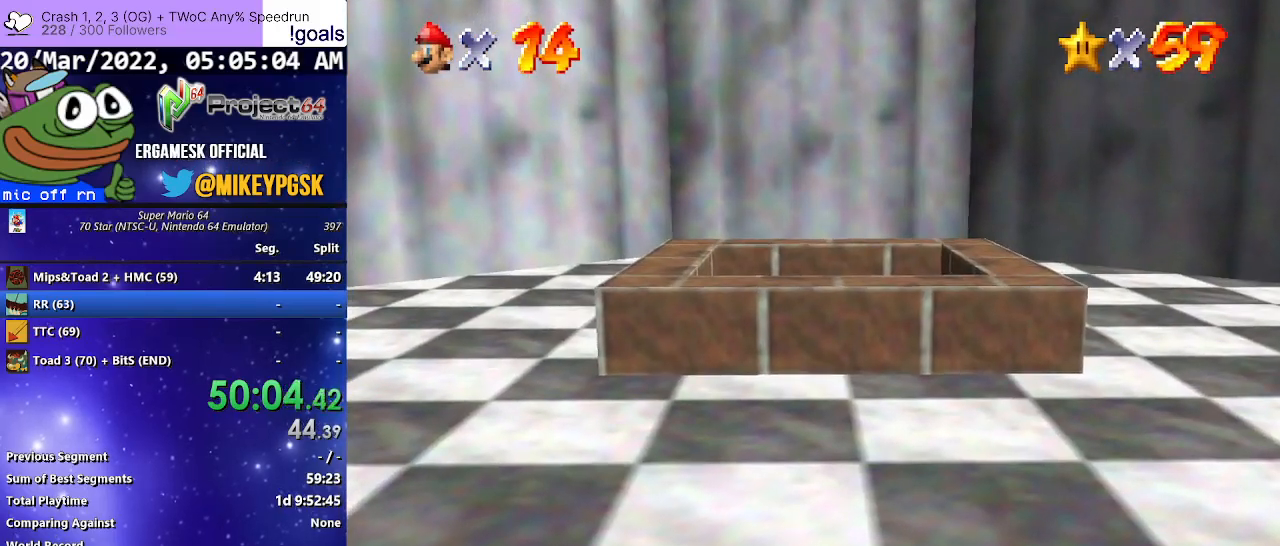
{"buttons": [], "left_stick": "center", "right_stick": "center", "events": []}
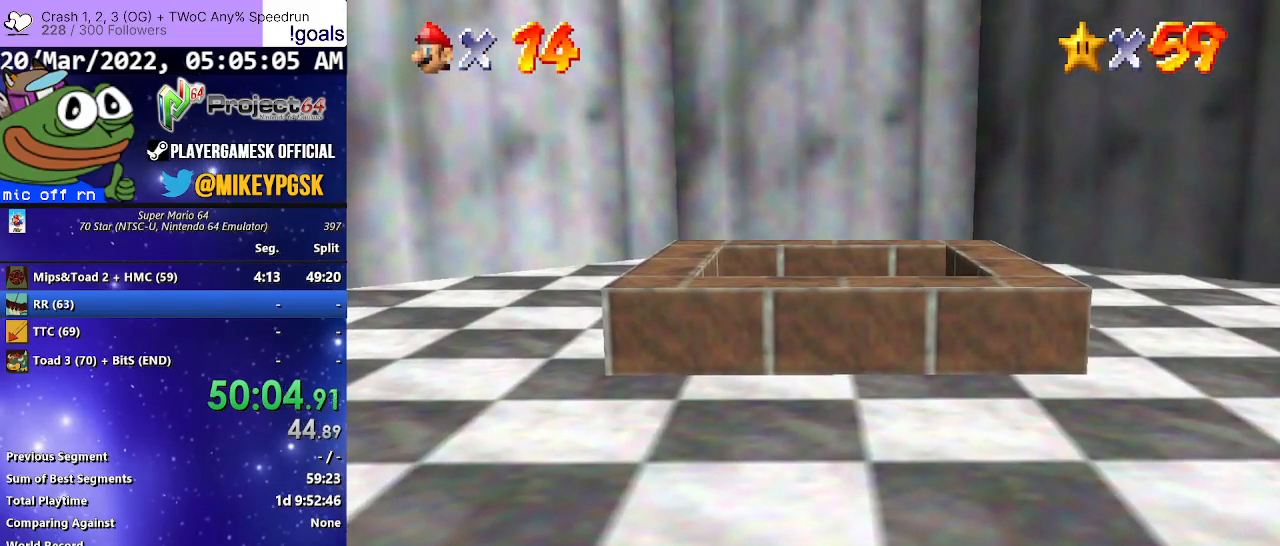
{"buttons": [], "left_stick": "center", "right_stick": "center", "events": []}
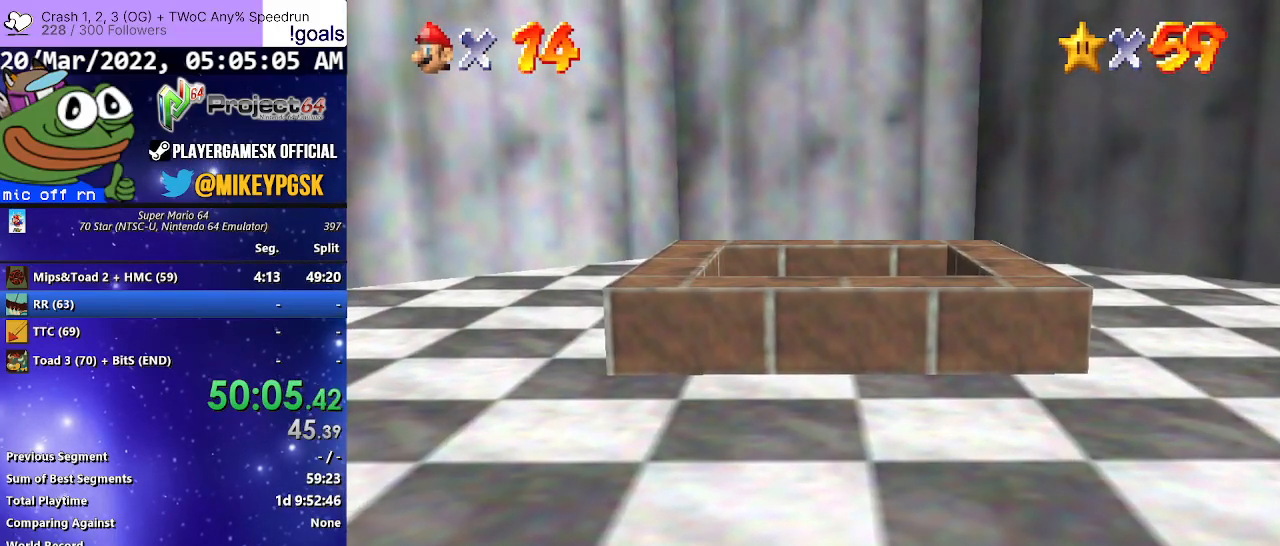
{"buttons": [], "left_stick": "center", "right_stick": "center", "events": [[400, "A", "down"], [500, "A", "up"]]}
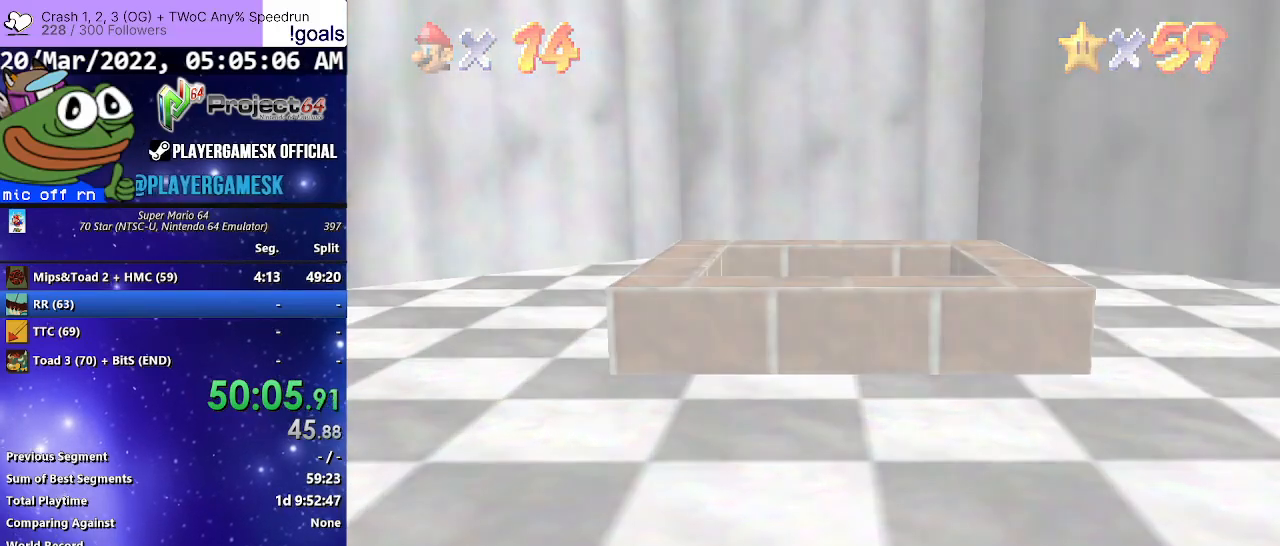
{"buttons": ["A"], "left_stick": "center", "right_stick": "center", "events": [[100, "A", "down"], [167, "A", "up"], [300, "A", "down"], [367, "A", "up"], [467, "A", "down"]]}
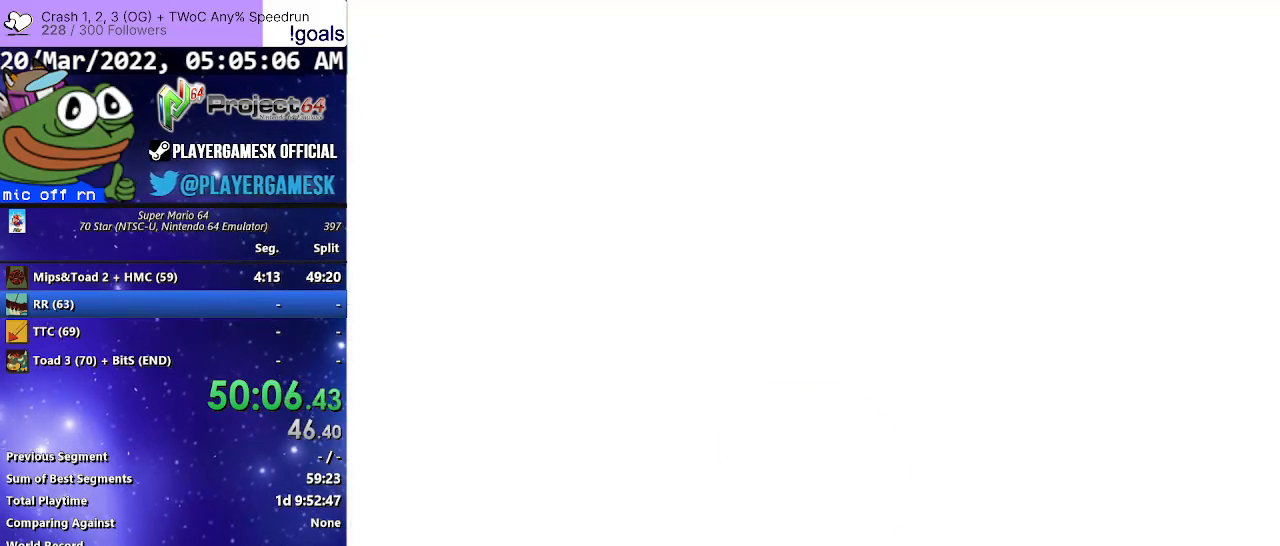
{"buttons": ["A"], "left_stick": "center", "right_stick": "center", "events": [[33, "A", "up"], [133, "A", "down"], [200, "A", "up"], [300, "A", "down"], [367, "A", "up"], [467, "A", "down"]]}
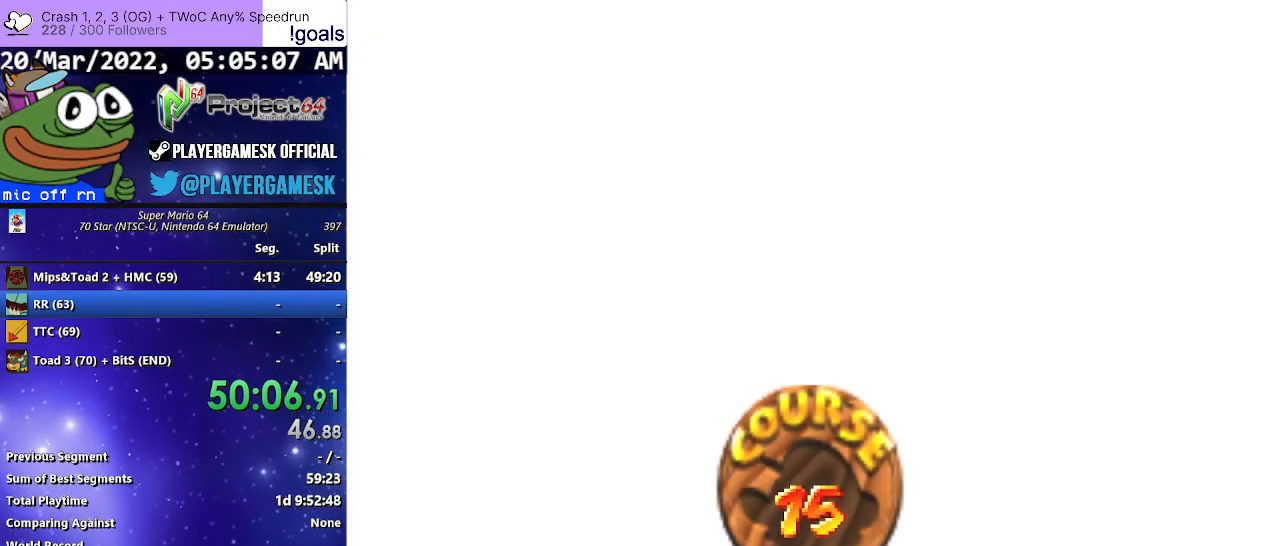
{"buttons": ["A"], "left_stick": "center", "right_stick": "center", "events": [[33, "A", "up"], [133, "A", "down"], [200, "A", "up"], [300, "A", "down"], [367, "A", "up"], [467, "A", "down"]]}
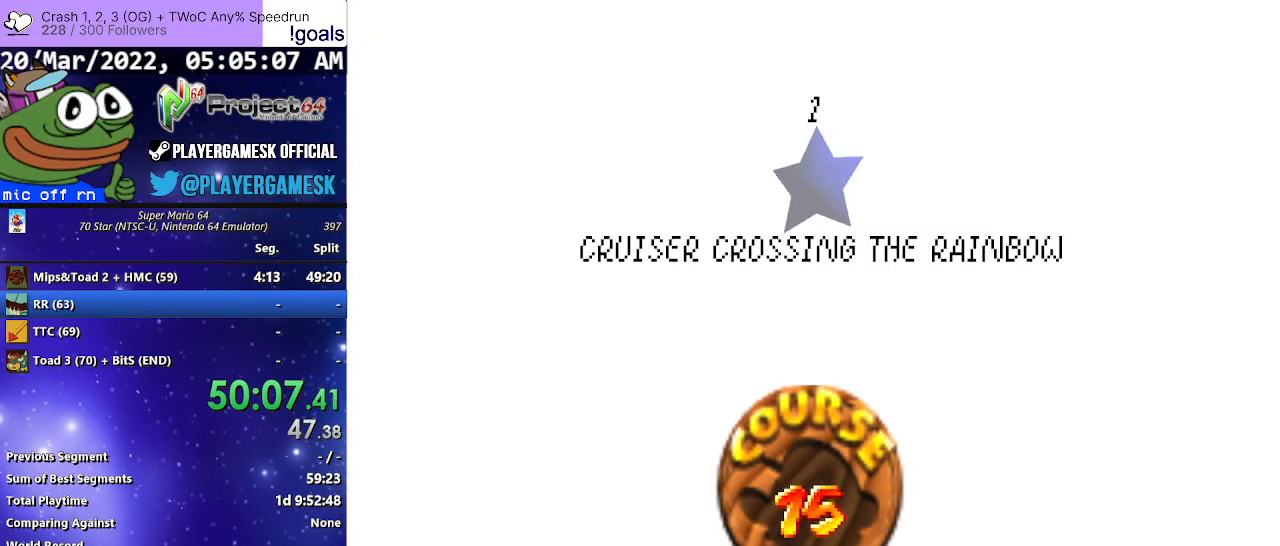
{"buttons": ["A"], "left_stick": "center", "right_stick": "center", "events": [[33, "A", "up"], [133, "A", "down"], [200, "A", "up"], [300, "A", "down"], [367, "A", "up"], [500, "A", "down"]]}
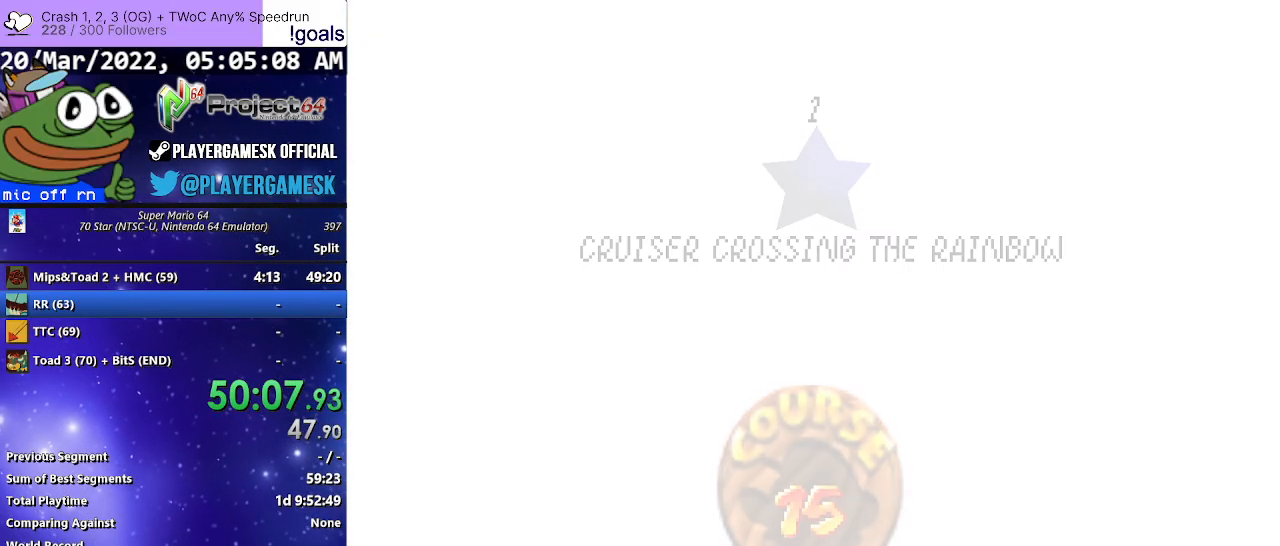
{"buttons": [], "left_stick": "center", "right_stick": "down", "events": [[133, "A", "up"], [467, "right_stick", "down"]]}
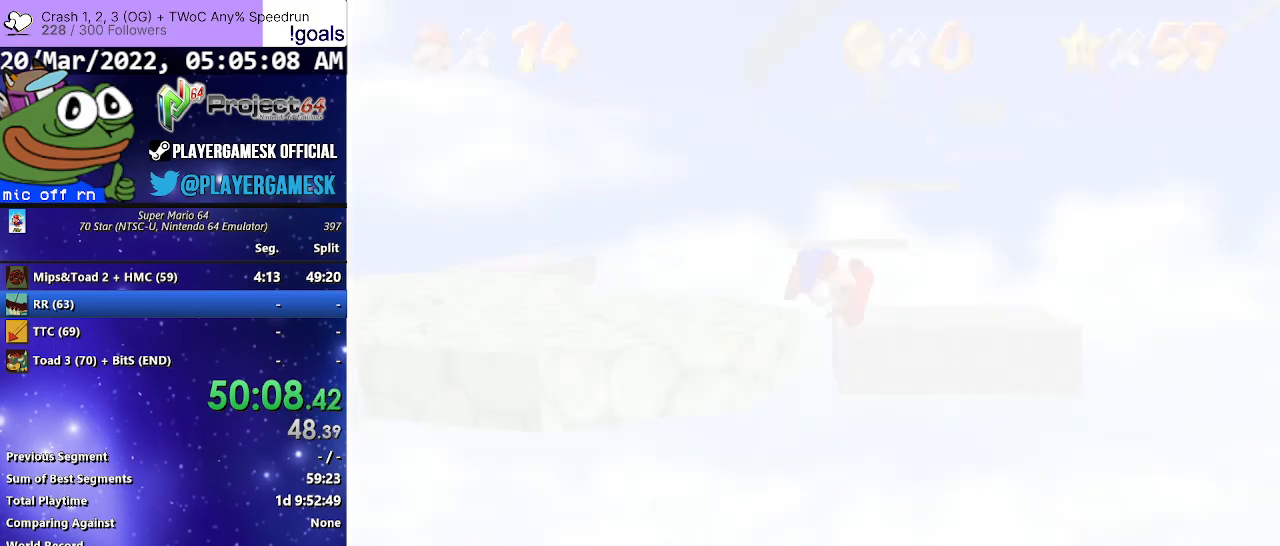
{"buttons": [], "left_stick": "center", "right_stick": "center", "events": [[167, "right_stick", "center"], [333, "right_stick", "right"], [467, "right_stick", "center"]]}
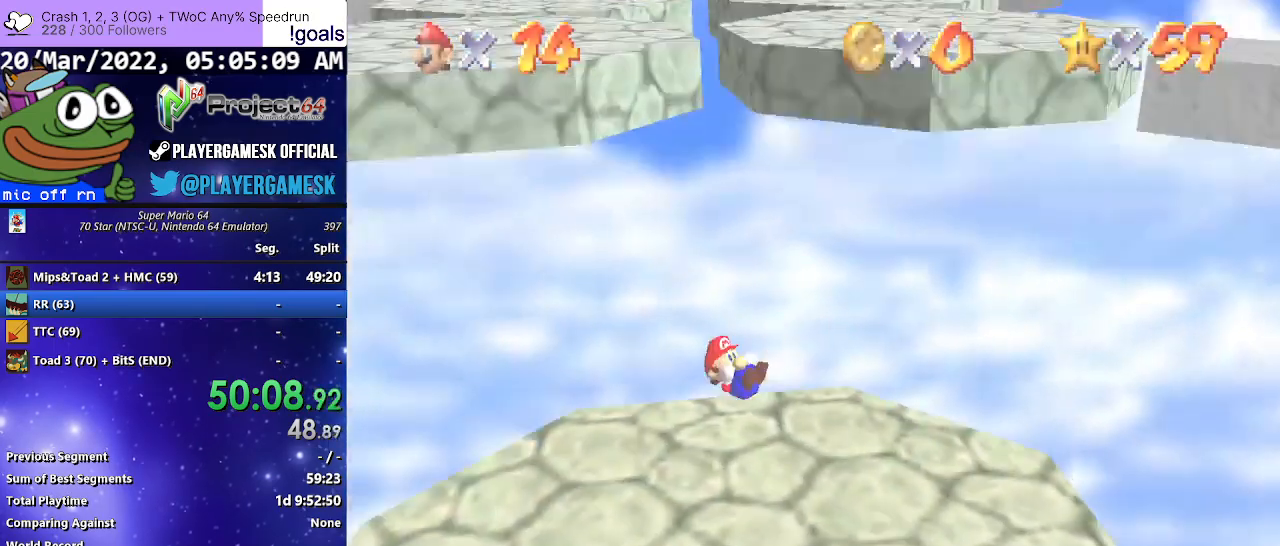
{"buttons": [], "left_stick": "up", "right_stick": "center", "events": [[33, "left_stick", "up"]]}
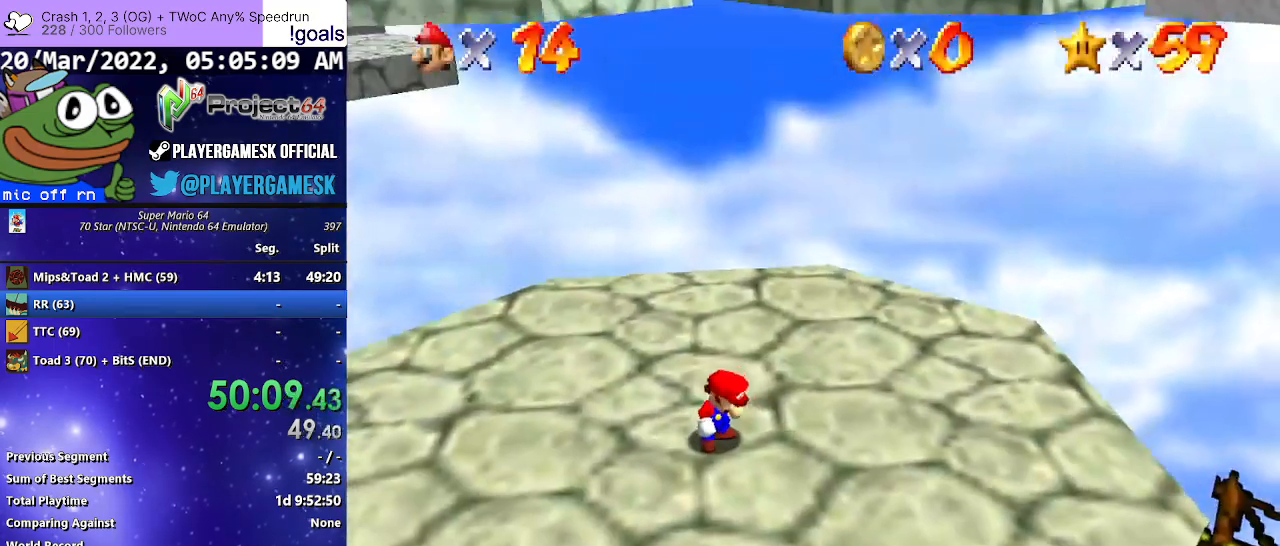
{"buttons": [], "left_stick": "up", "right_stick": "center", "events": [[400, "A", "down"], [467, "A", "up"]]}